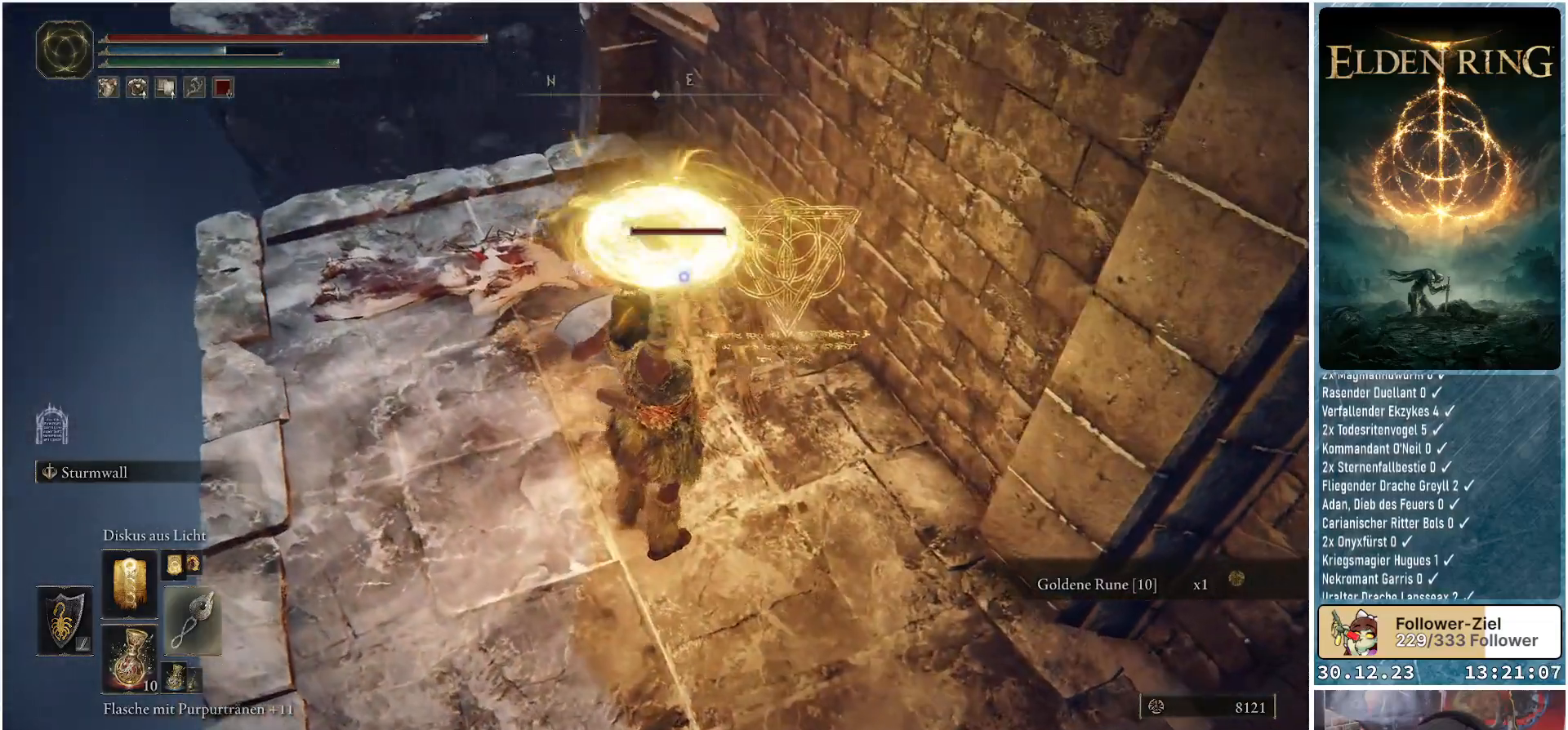
Gameplay with a controller (Xbox layout); each line is a JSON object with the inputs held at the frame after it. "events" lists button and stick changes between this image and that frame as [ms after this image, input, new state], when the widget could be followed in between.
{"buttons": [], "left_stick": "center", "right_stick": "center", "events": [[84, "DPAD_RIGHT", "up"]]}
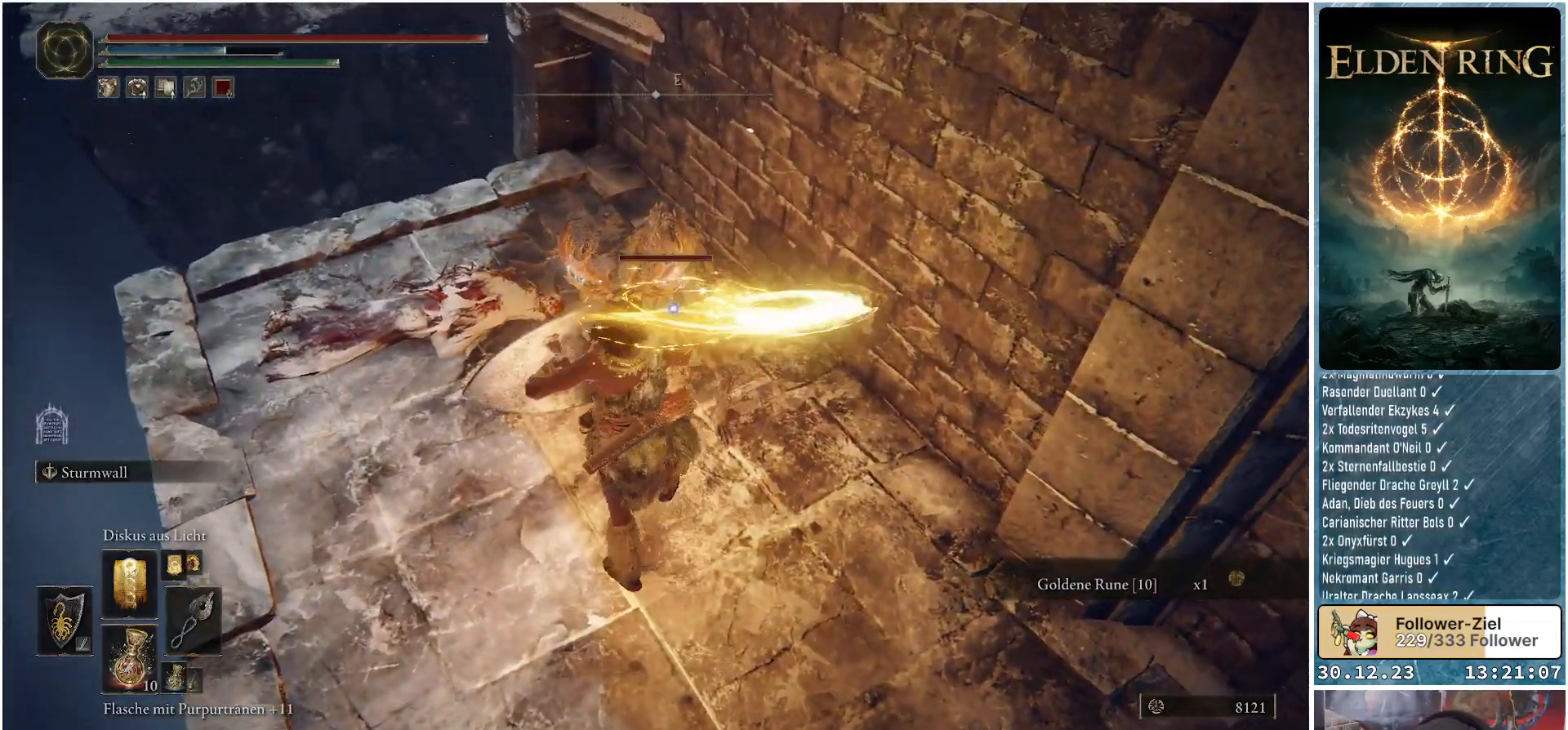
{"buttons": [], "left_stick": "down-right", "right_stick": "center", "events": [[17, "left_stick", "down"], [50, "R1", "down"], [167, "left_stick", "down-right"], [183, "R1", "up"]]}
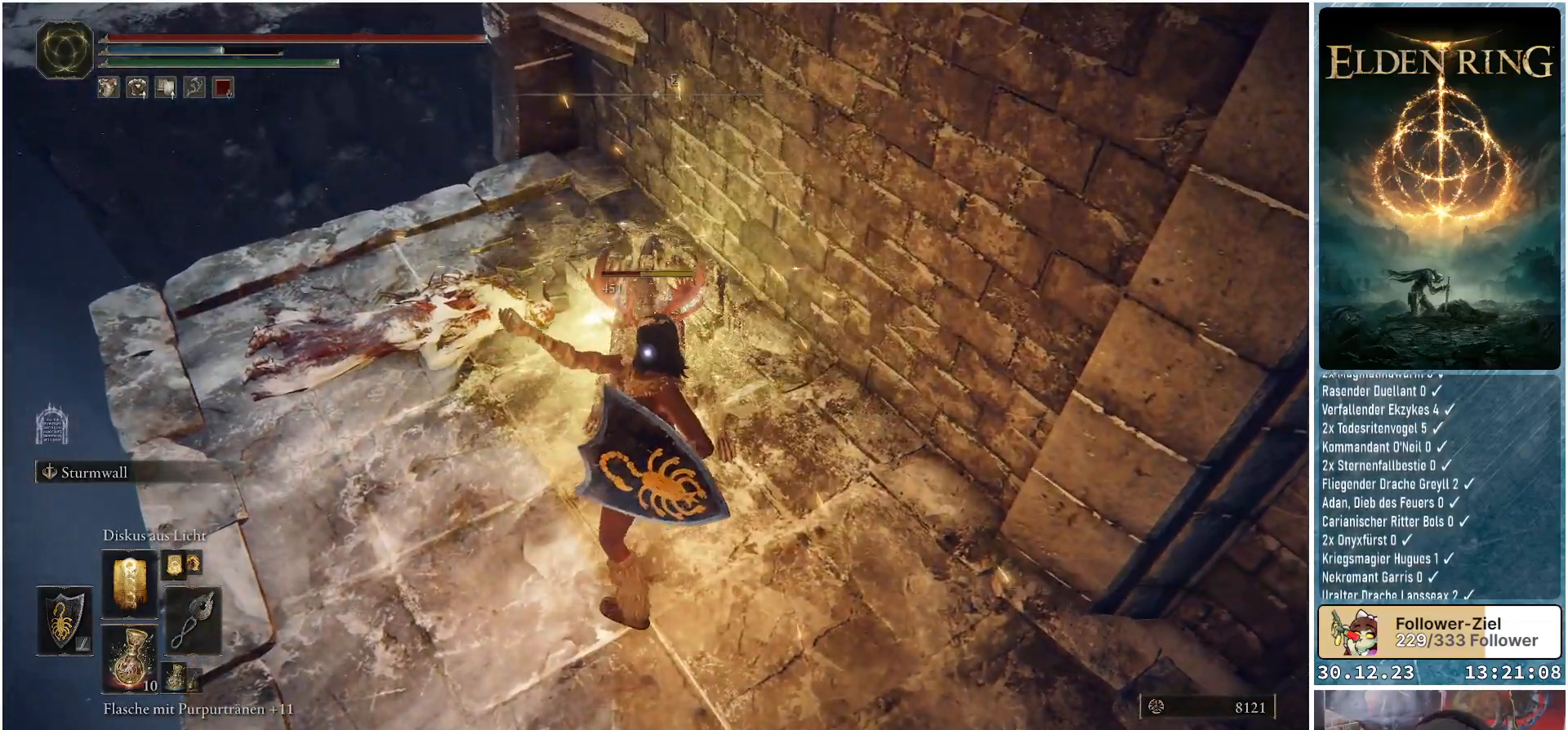
{"buttons": [], "left_stick": "down-right", "right_stick": "center", "events": [[117, "R1", "down"], [151, "R1", "up"]]}
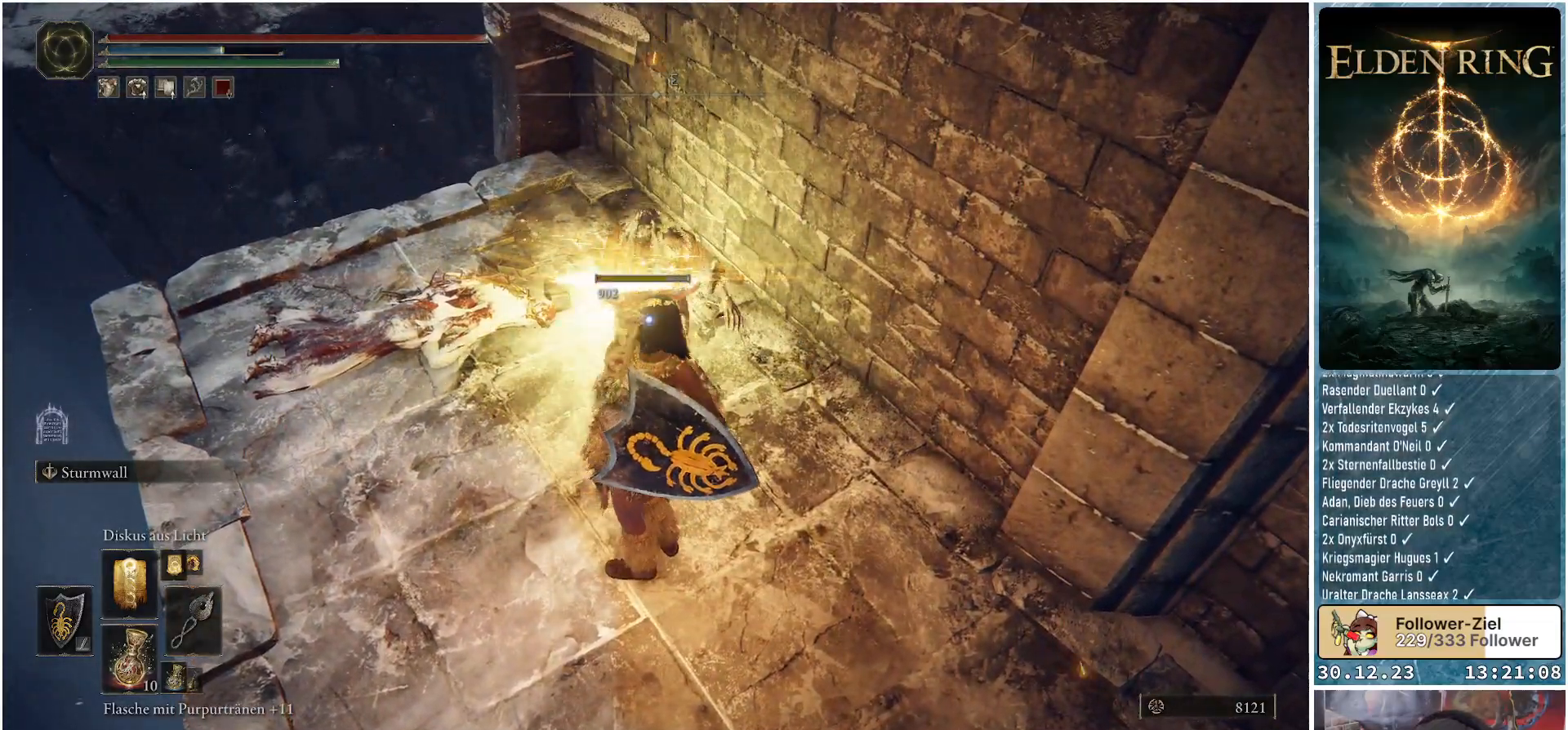
{"buttons": ["L1"], "left_stick": "down-right", "right_stick": "center", "events": [[233, "L1", "down"]]}
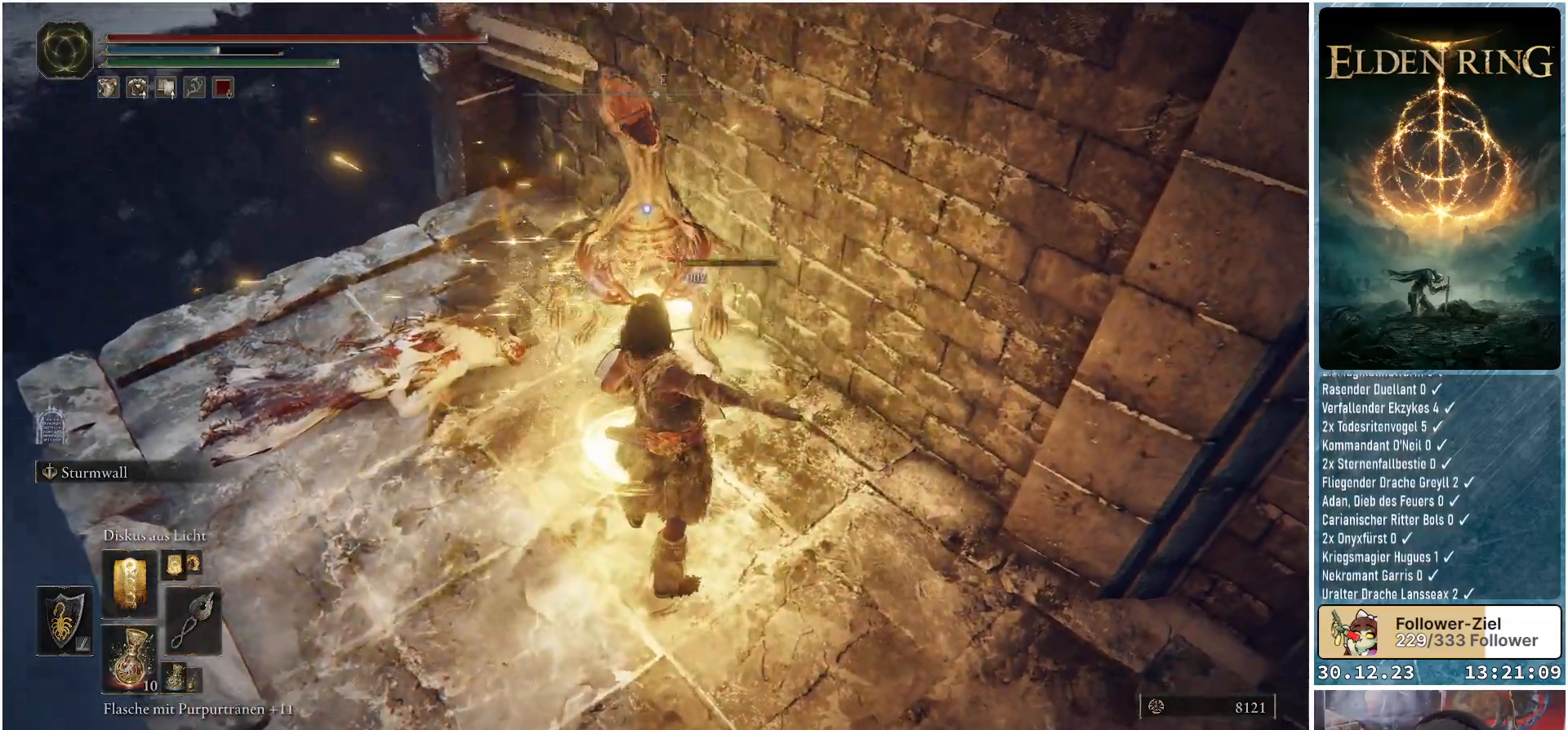
{"buttons": [], "left_stick": "center", "right_stick": "center", "events": [[384, "L1", "up"], [384, "left_stick", "center"]]}
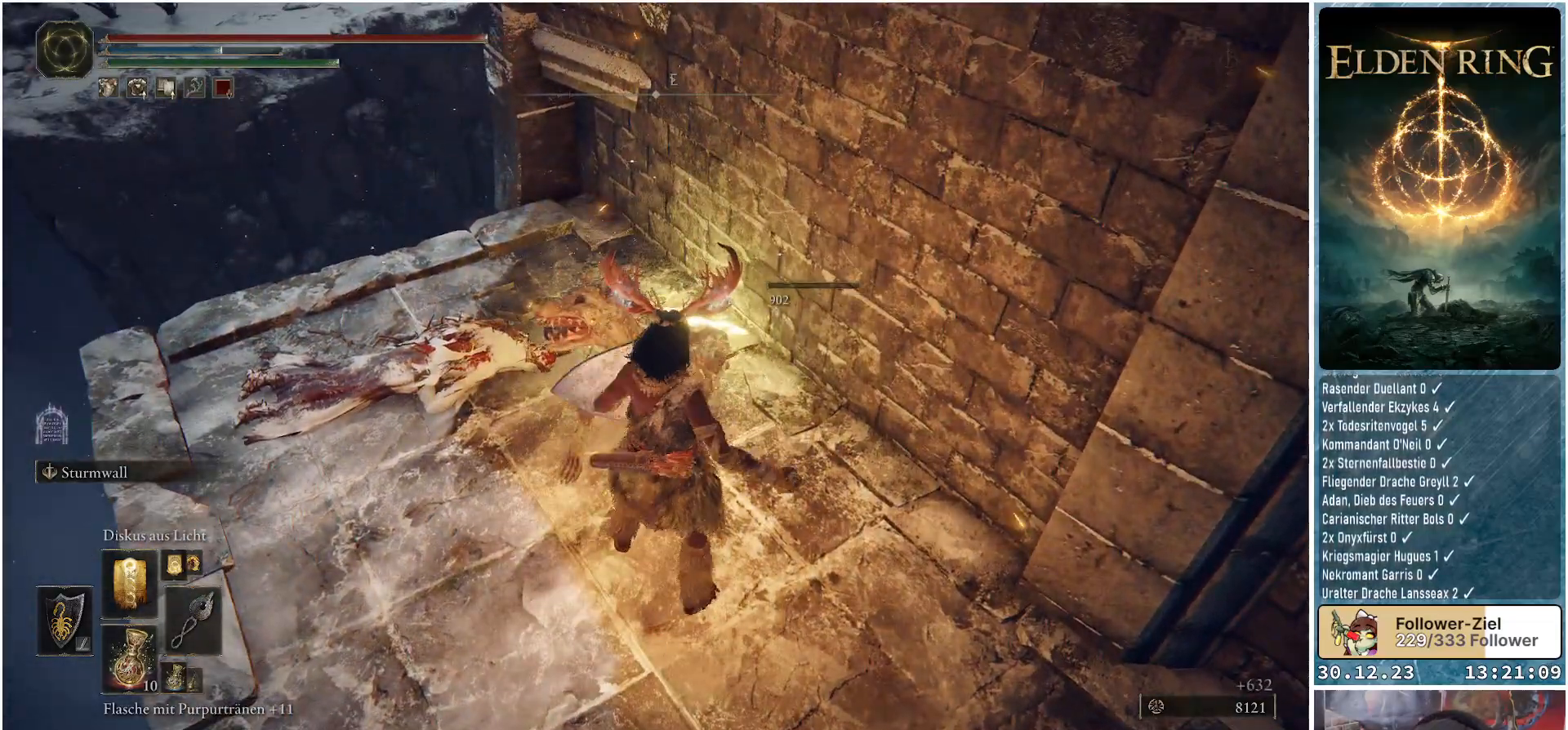
{"buttons": [], "left_stick": "up-left", "right_stick": "center", "events": [[133, "left_stick", "up-left"]]}
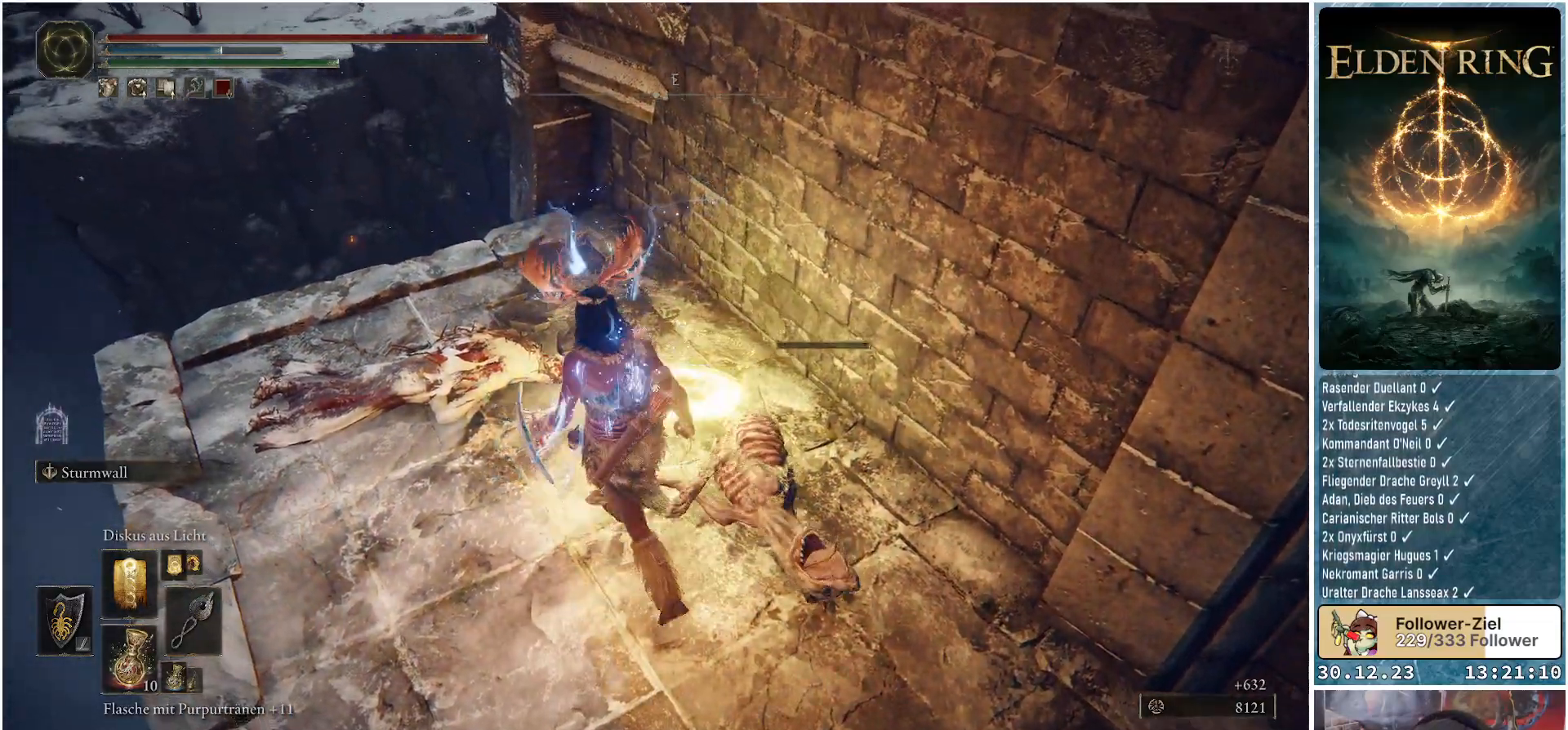
{"buttons": [], "left_stick": "up-left", "right_stick": "right", "events": [[167, "right_stick", "right"]]}
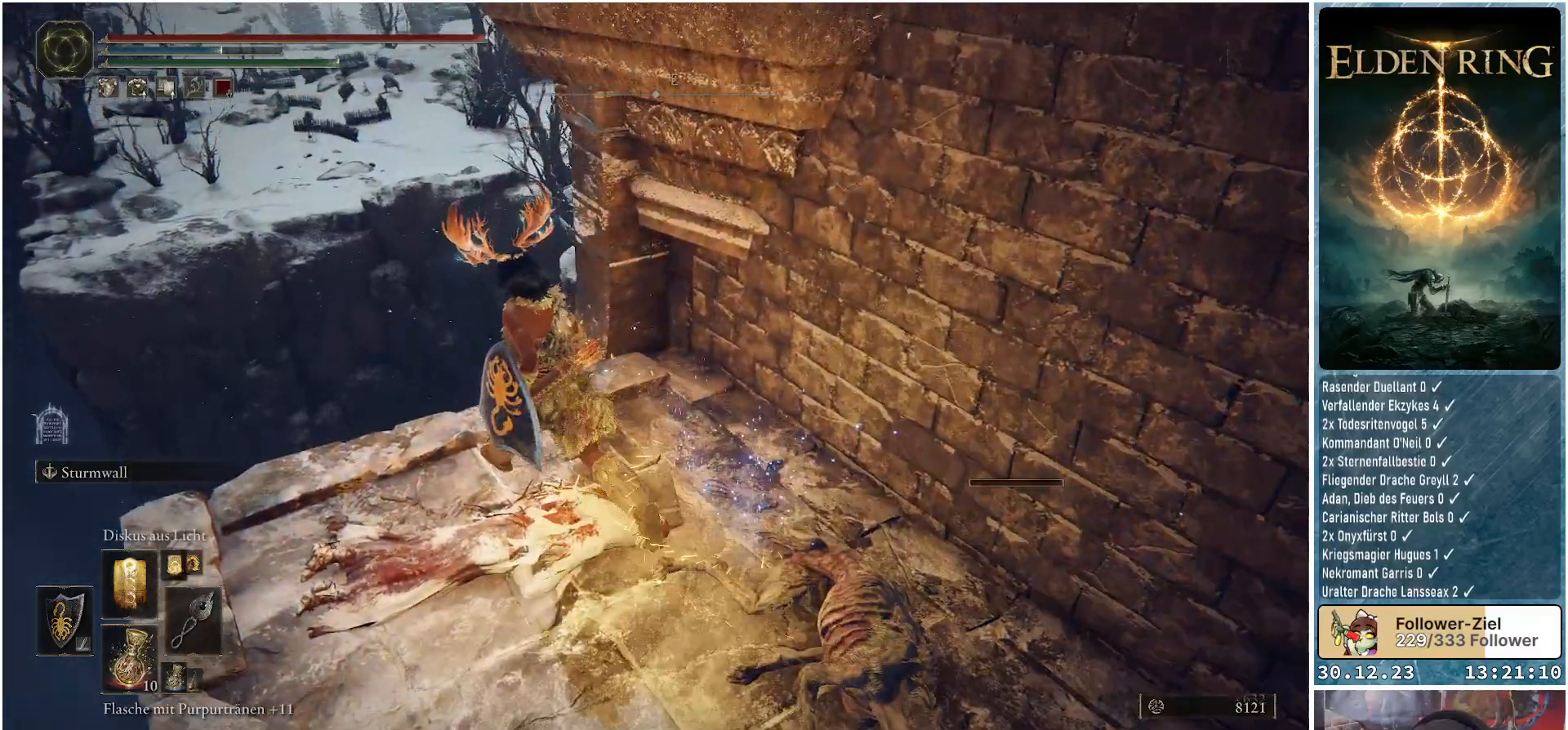
{"buttons": [], "left_stick": "center", "right_stick": "right", "events": [[83, "left_stick", "center"]]}
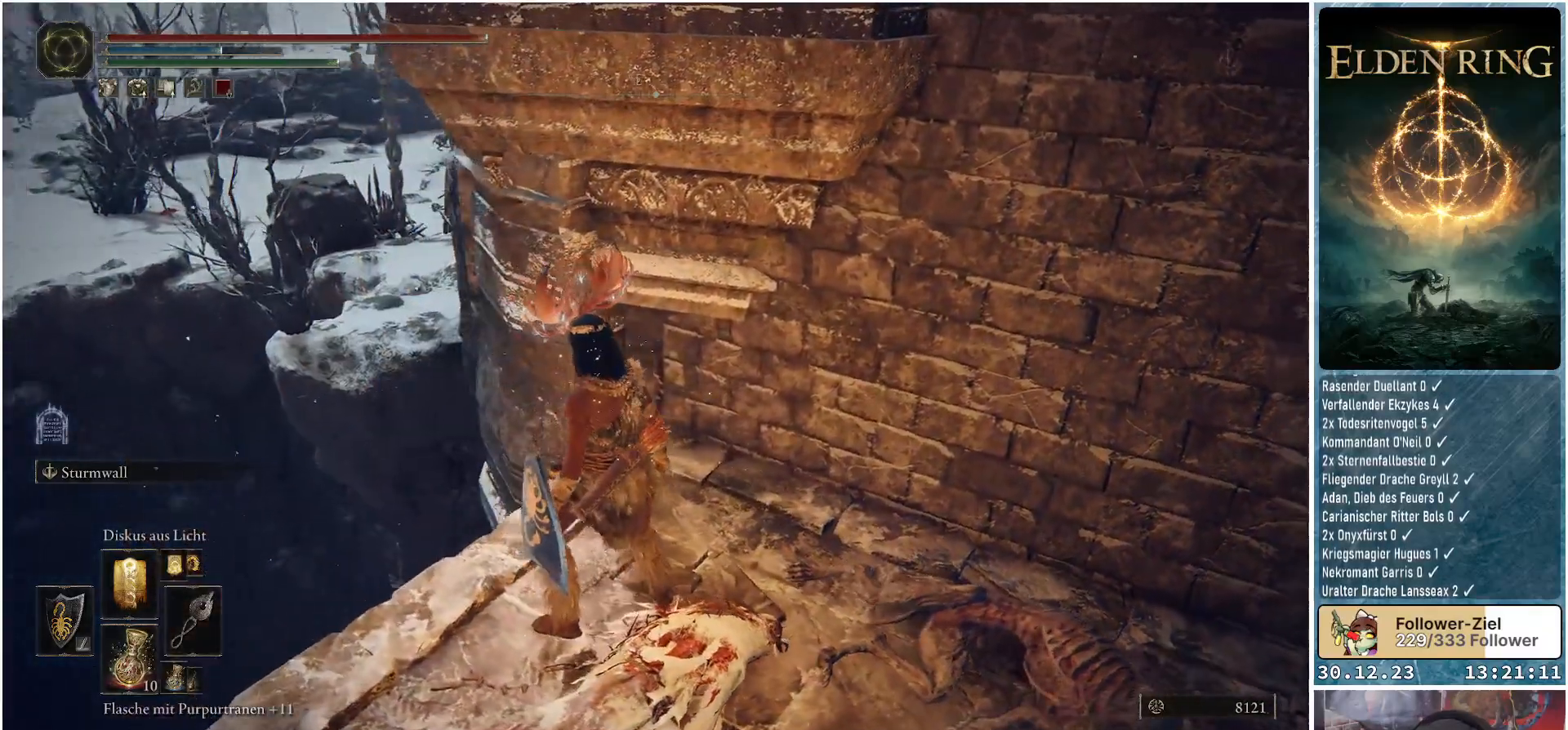
{"buttons": [], "left_stick": "left", "right_stick": "down-right", "events": [[84, "left_stick", "left"], [234, "right_stick", "down-right"]]}
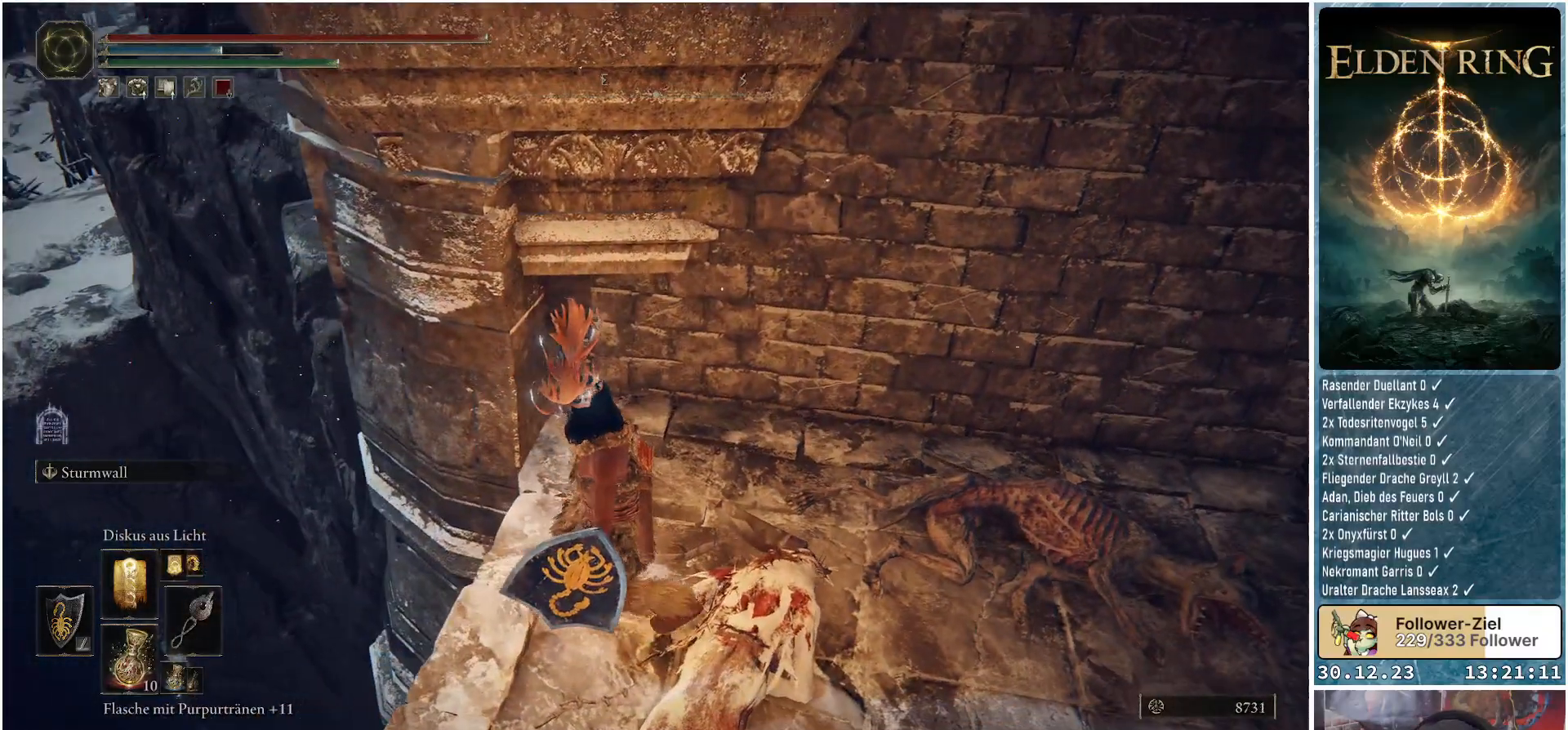
{"buttons": [], "left_stick": "center", "right_stick": "down-right", "events": [[100, "left_stick", "down-left"], [284, "left_stick", "center"]]}
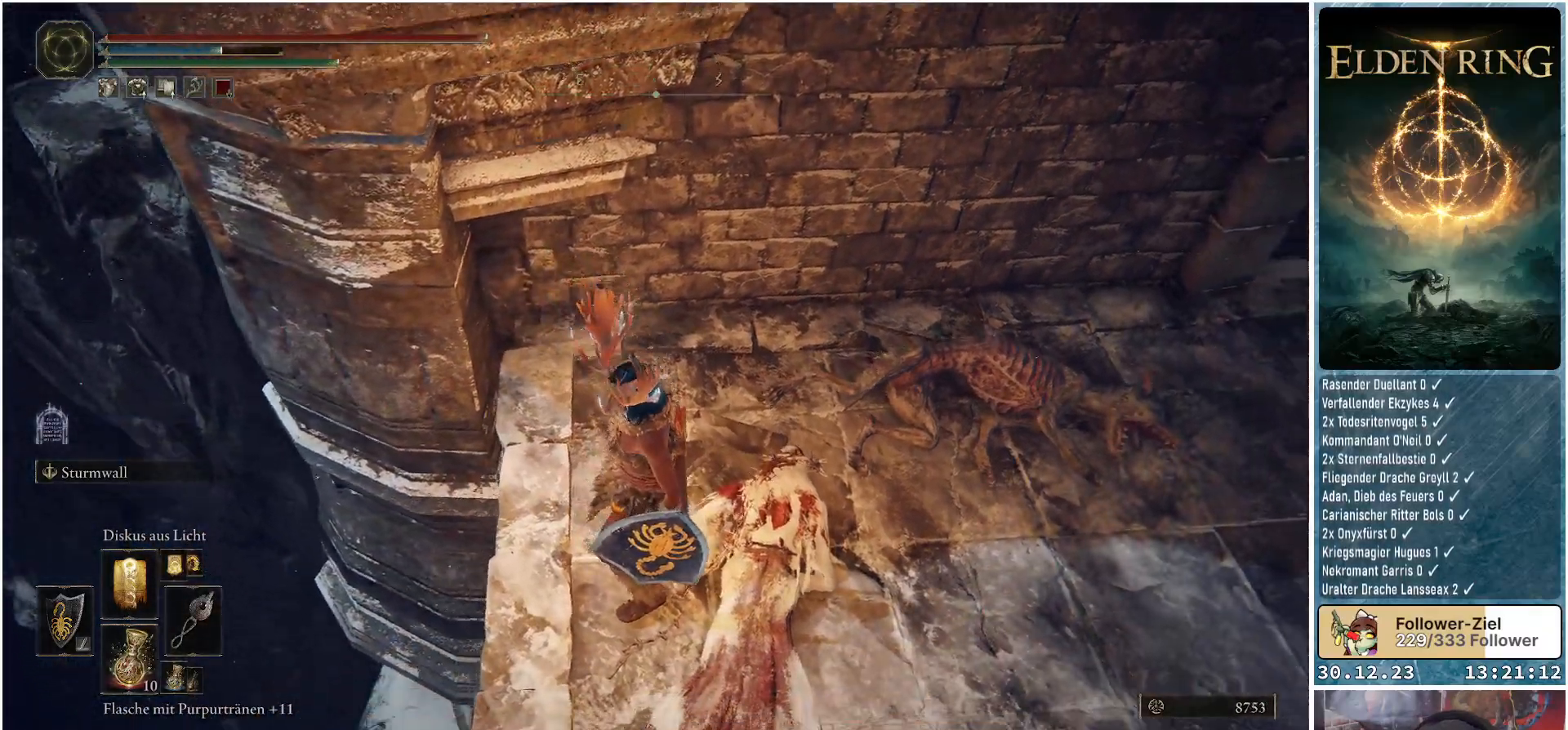
{"buttons": [], "left_stick": "down", "right_stick": "down", "events": [[34, "right_stick", "down"], [101, "left_stick", "down-left"], [434, "left_stick", "down"]]}
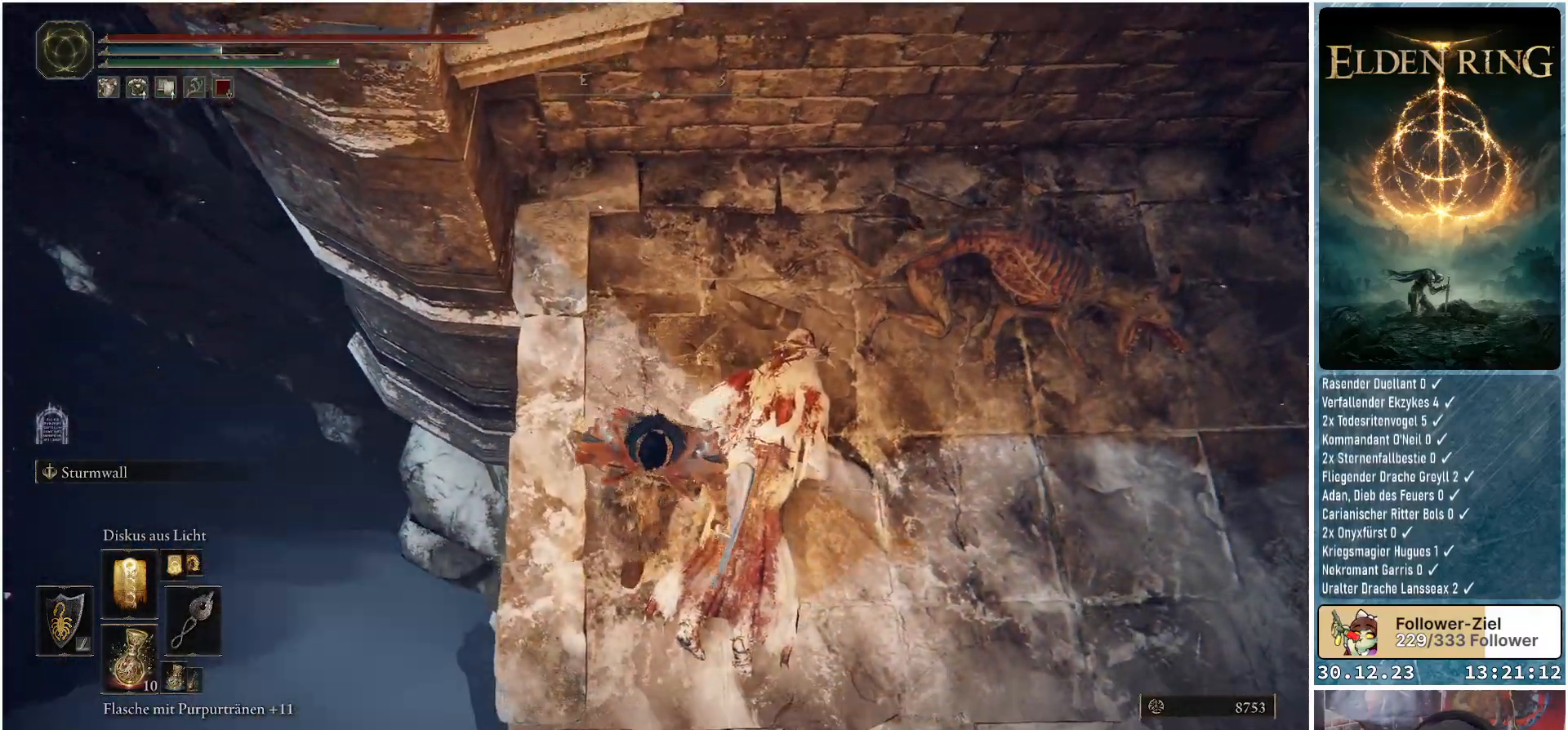
{"buttons": [], "left_stick": "down-left", "right_stick": "center", "events": [[50, "right_stick", "center"], [117, "left_stick", "center"], [267, "left_stick", "down-left"]]}
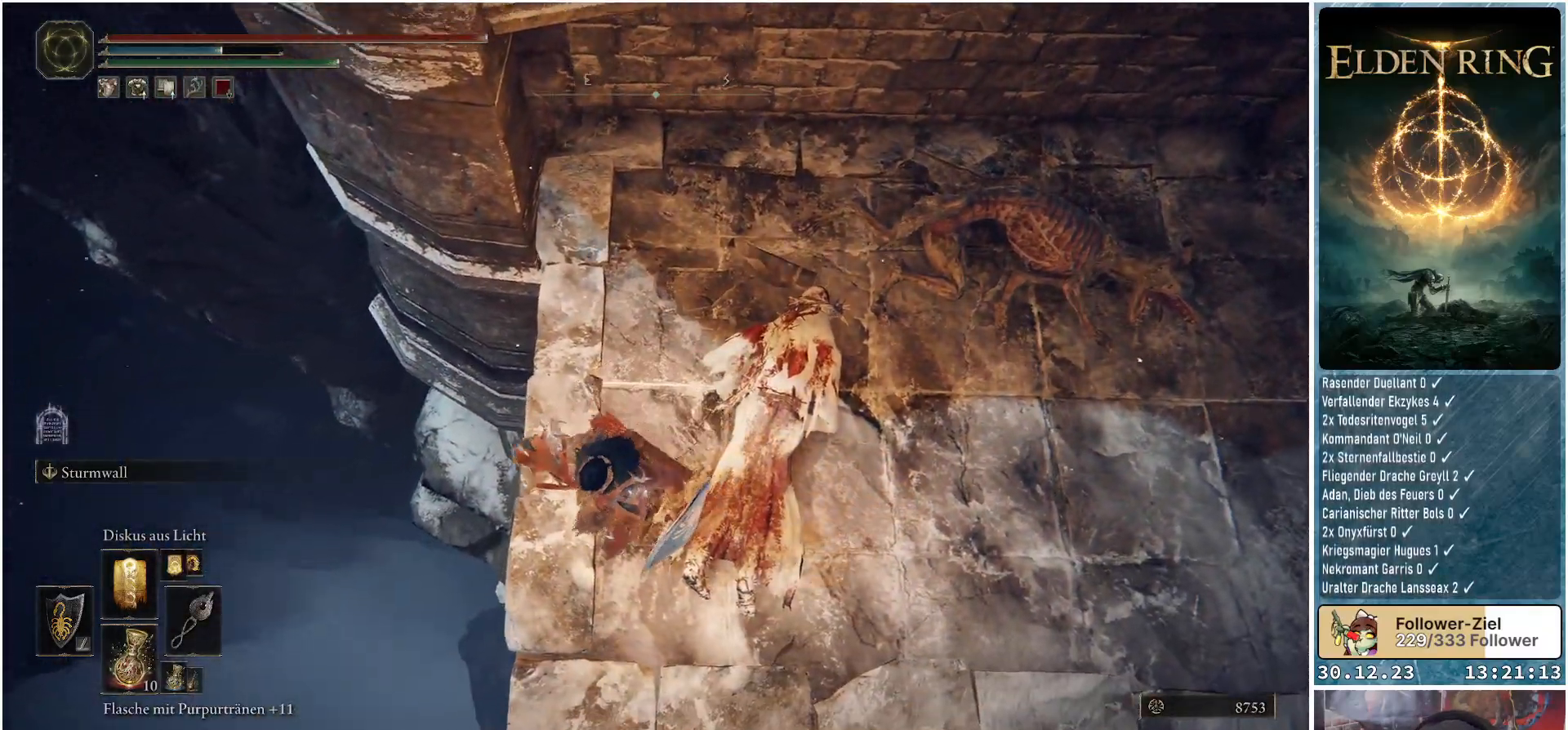
{"buttons": [], "left_stick": "center", "right_stick": "right", "events": [[84, "left_stick", "center"], [117, "right_stick", "up-left"], [251, "right_stick", "up"], [417, "right_stick", "right"]]}
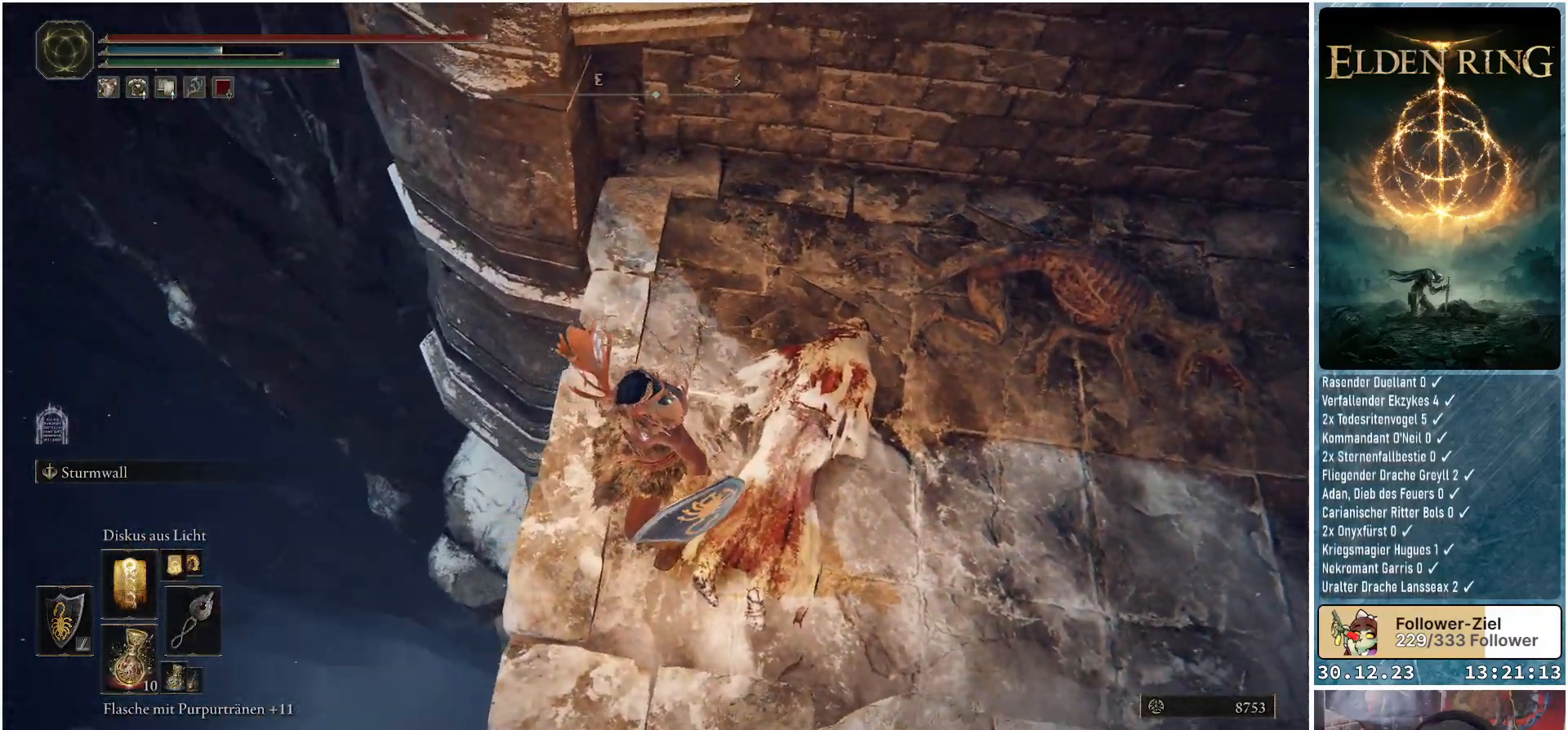
{"buttons": [], "left_stick": "center", "right_stick": "up-left", "events": [[384, "right_stick", "center"], [484, "right_stick", "up-left"]]}
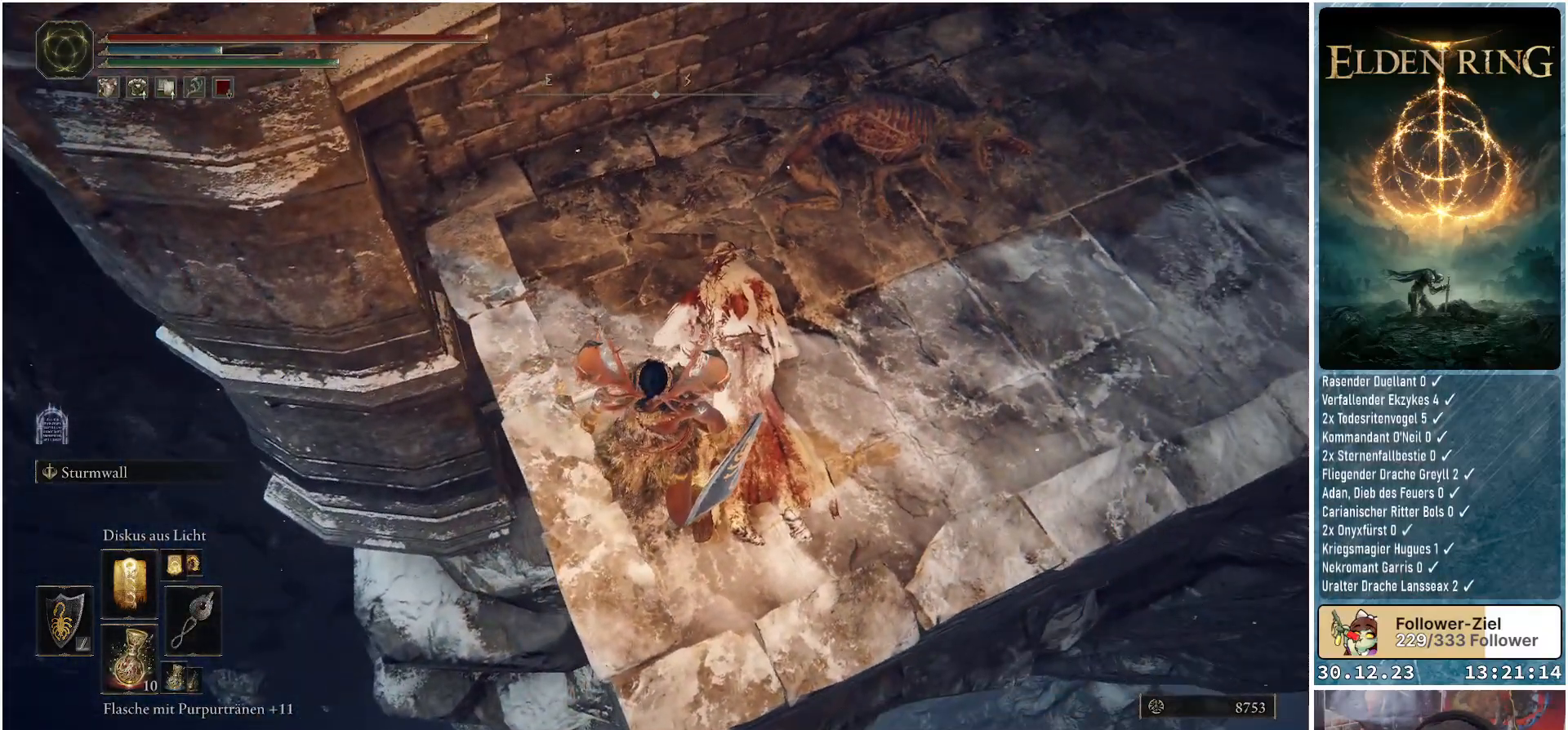
{"buttons": [], "left_stick": "center", "right_stick": "up-left", "events": [[167, "right_stick", "up"], [284, "right_stick", "up-left"]]}
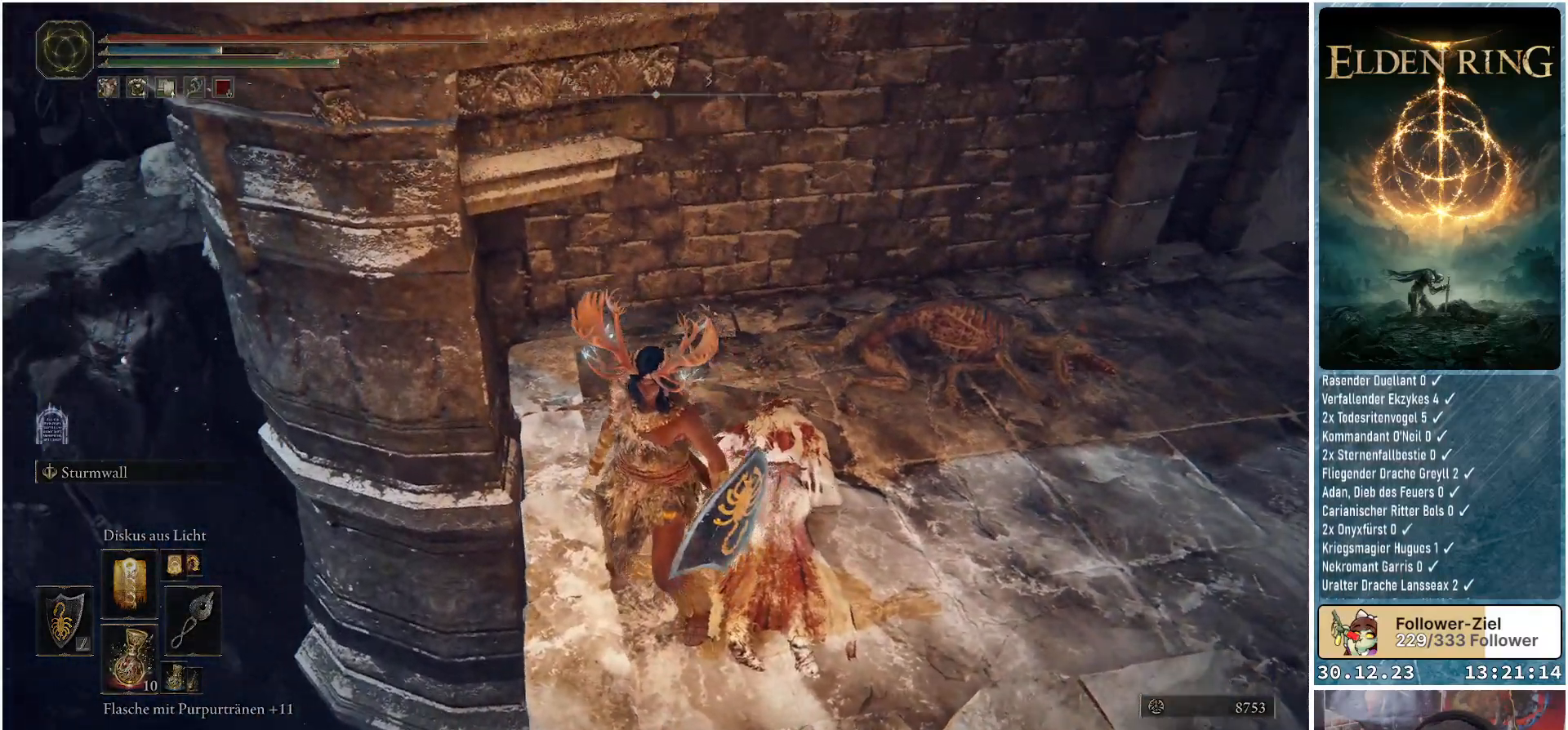
{"buttons": [], "left_stick": "center", "right_stick": "left", "events": [[300, "right_stick", "left"]]}
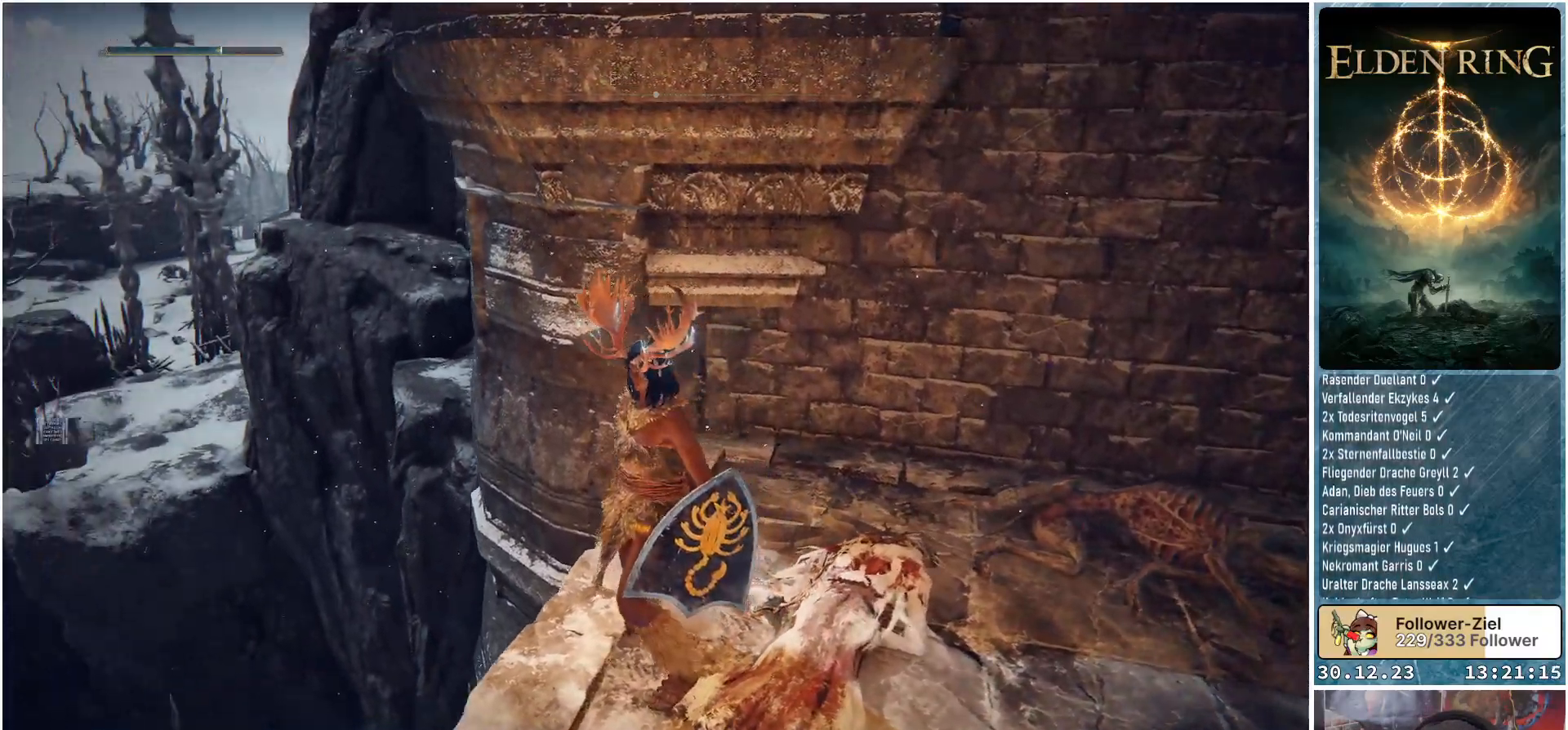
{"buttons": [], "left_stick": "center", "right_stick": "center", "events": [[184, "right_stick", "center"]]}
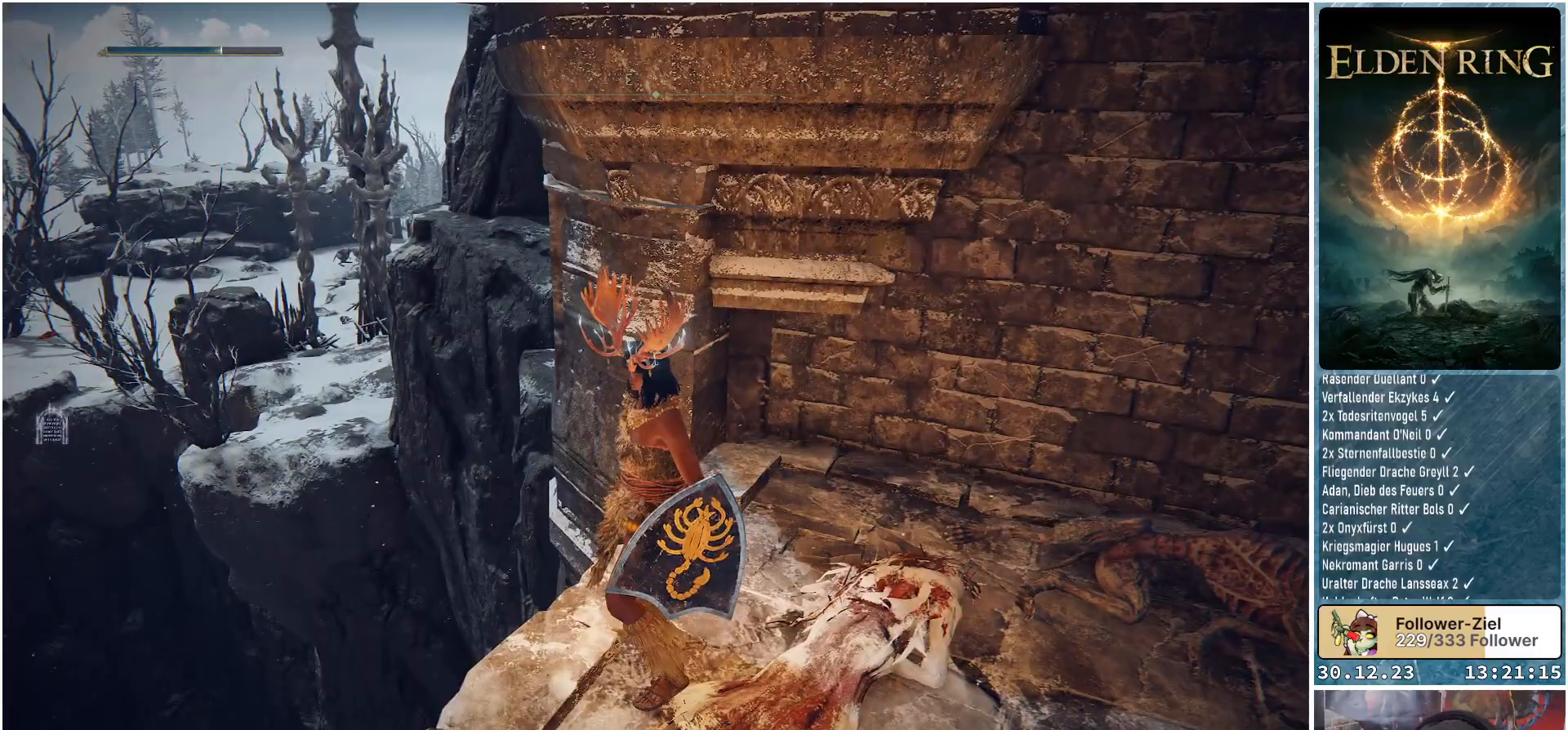
{"buttons": [], "left_stick": "up-right", "right_stick": "right", "events": [[50, "right_stick", "right"], [117, "left_stick", "right"], [467, "left_stick", "up-right"]]}
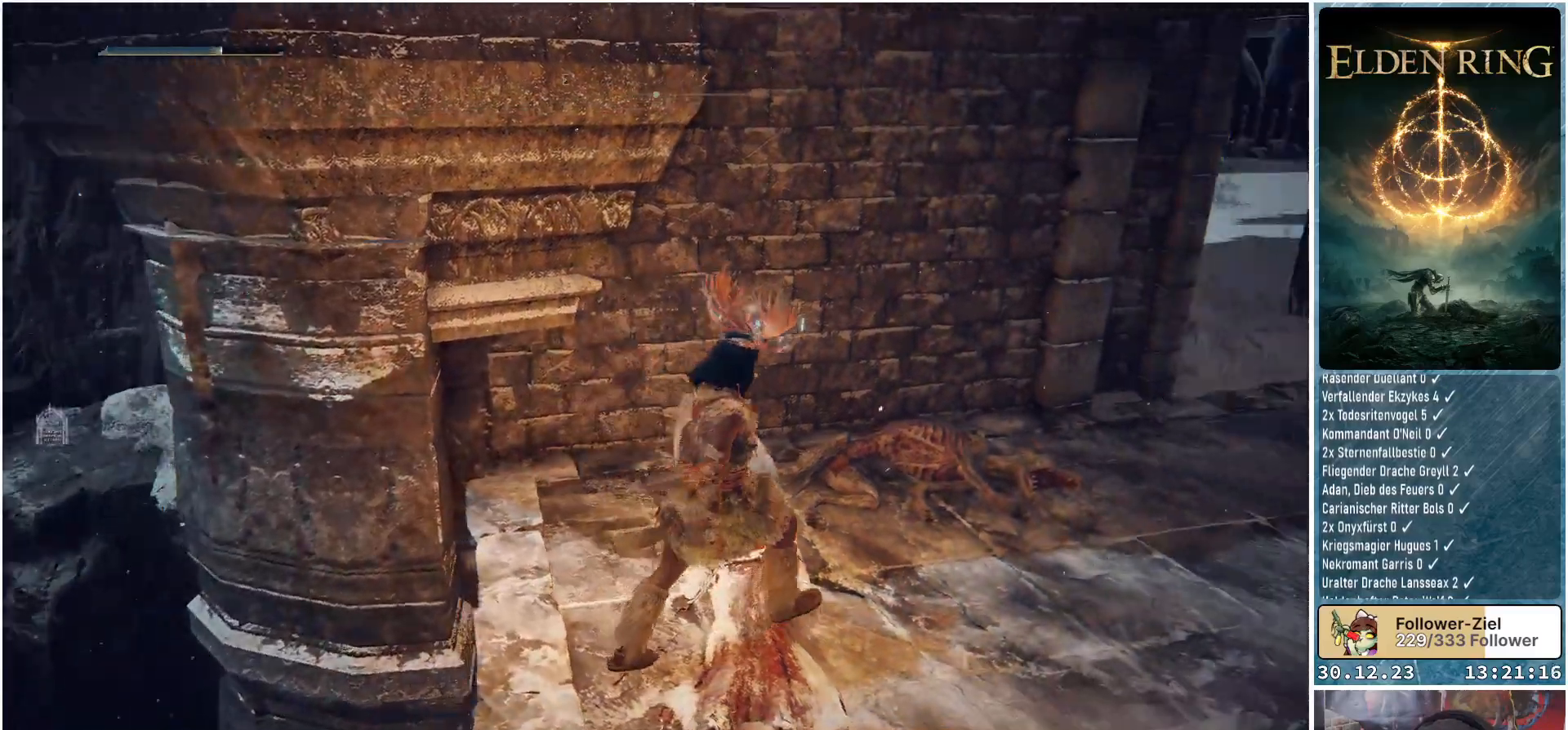
{"buttons": [], "left_stick": "up-right", "right_stick": "left", "events": [[234, "right_stick", "center"], [484, "right_stick", "left"]]}
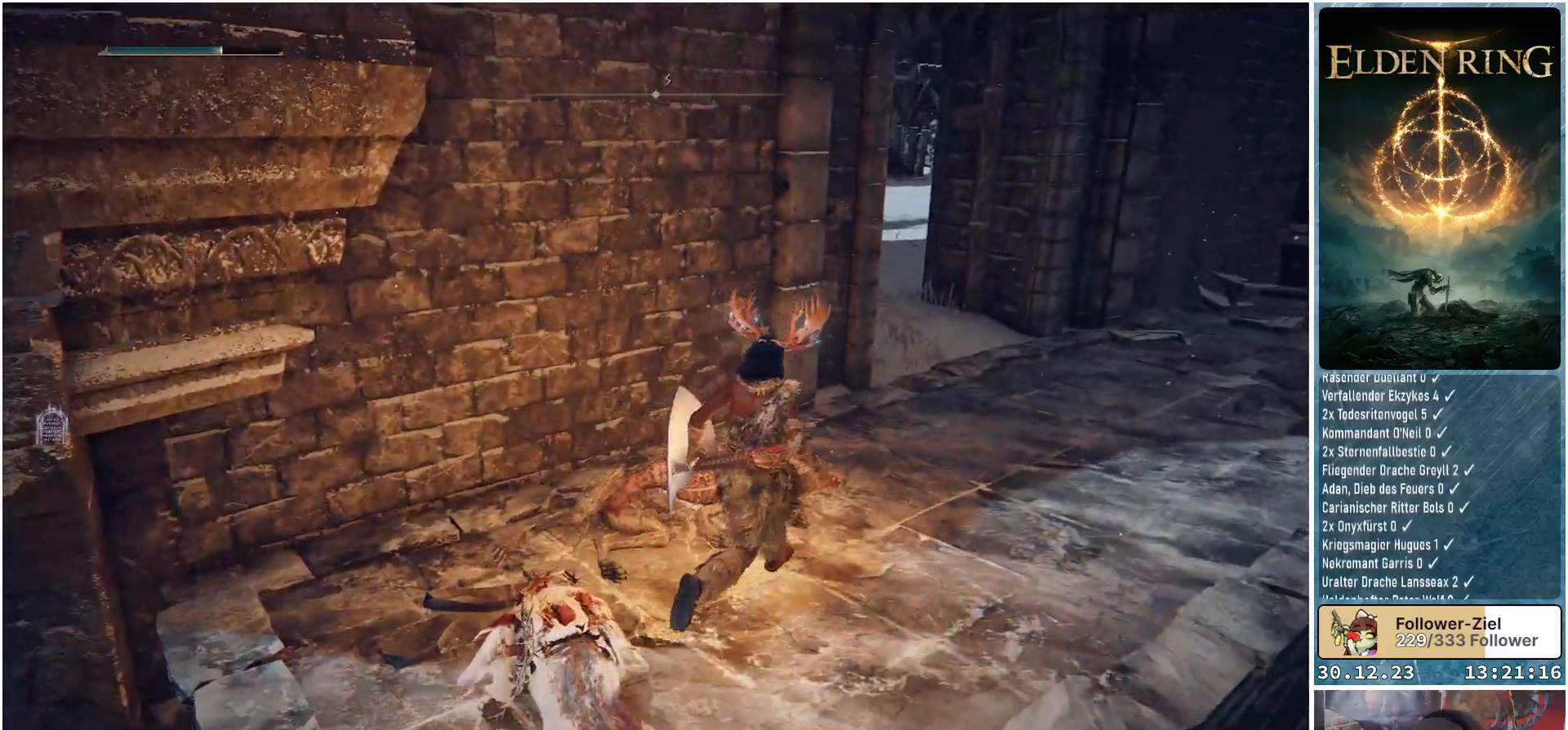
{"buttons": [], "left_stick": "up-right", "right_stick": "left", "events": []}
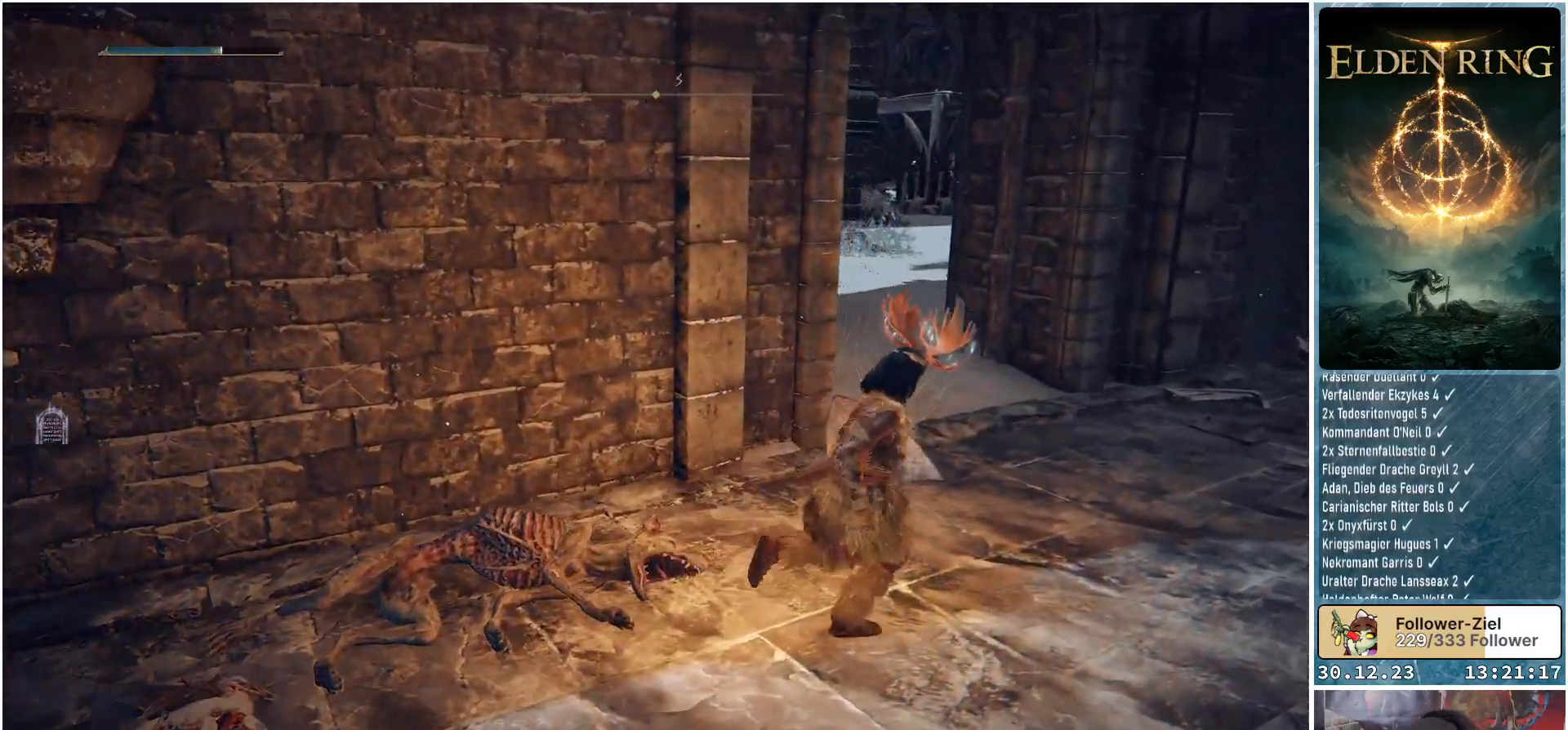
{"buttons": [], "left_stick": "up-right", "right_stick": "left", "events": []}
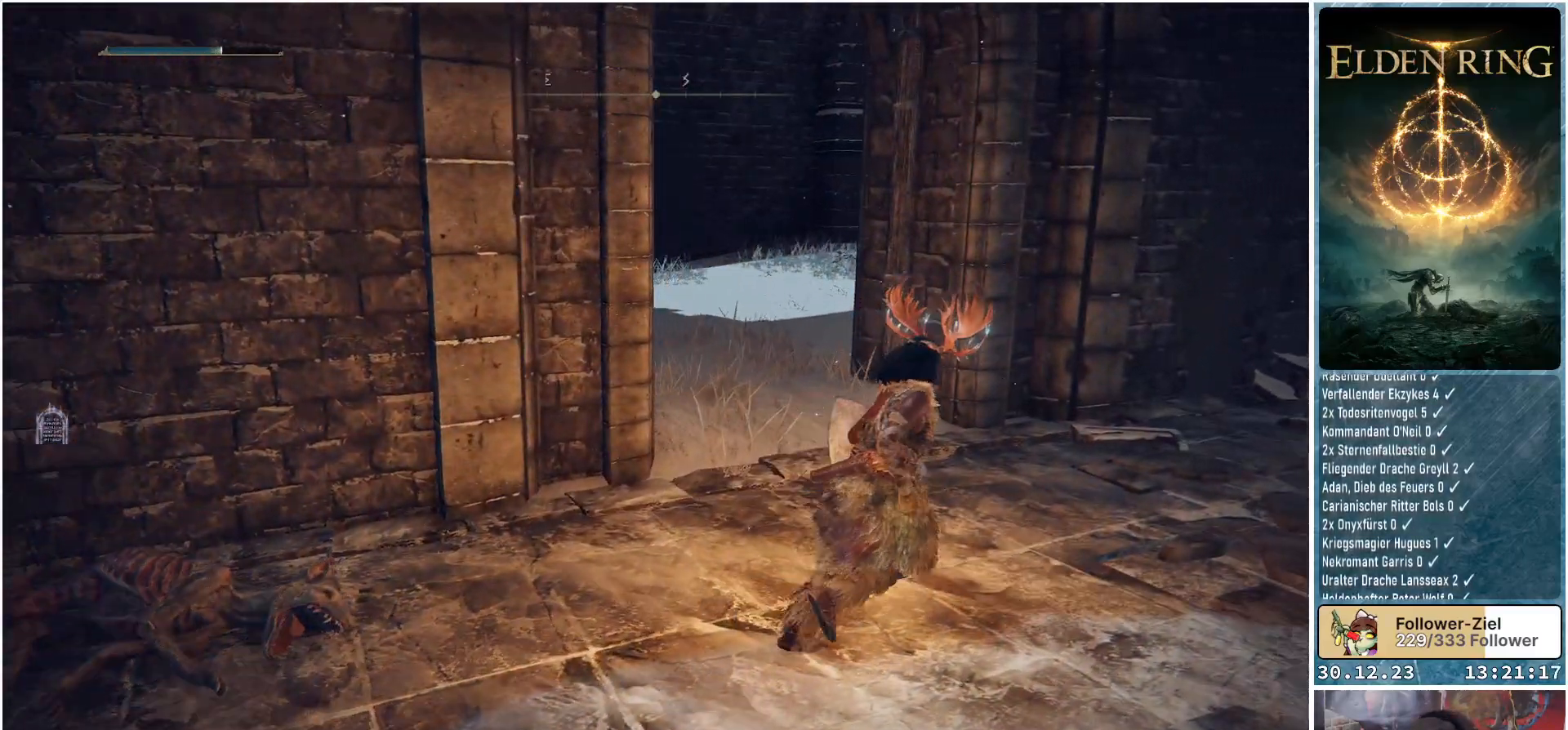
{"buttons": [], "left_stick": "up-right", "right_stick": "left", "events": []}
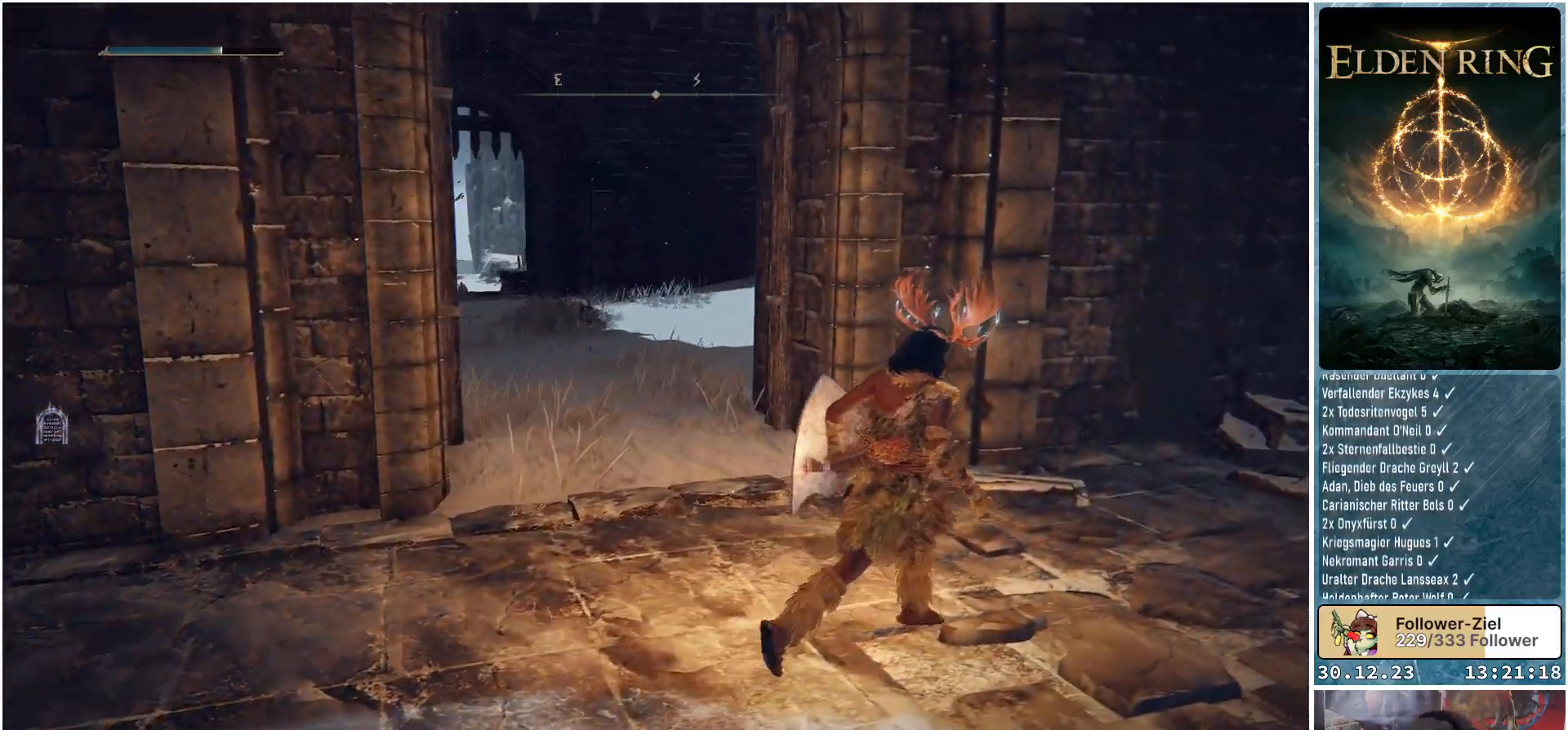
{"buttons": [], "left_stick": "up-right", "right_stick": "center", "events": [[484, "right_stick", "center"]]}
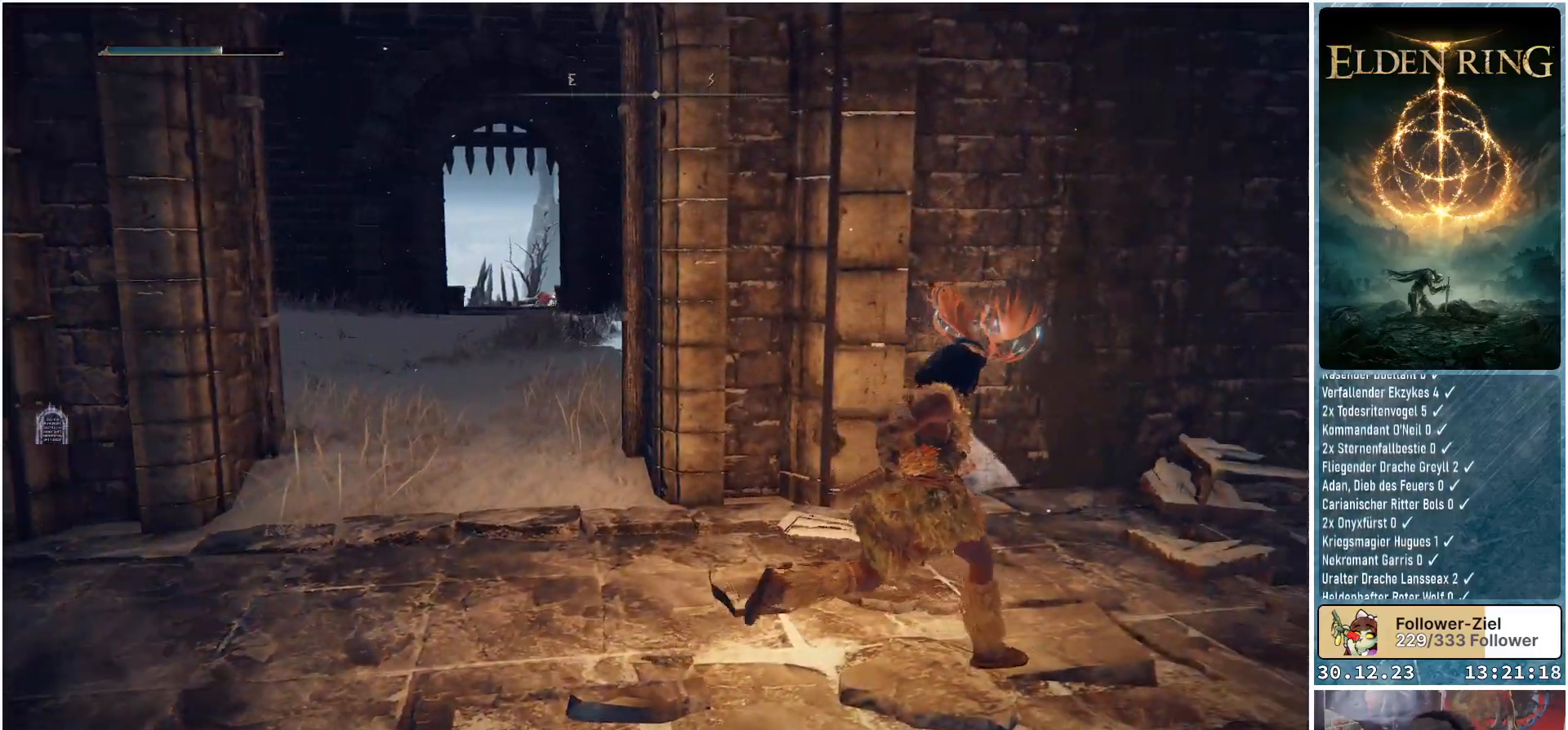
{"buttons": [], "left_stick": "up-left", "right_stick": "center", "events": [[67, "left_stick", "center"], [450, "left_stick", "up-left"]]}
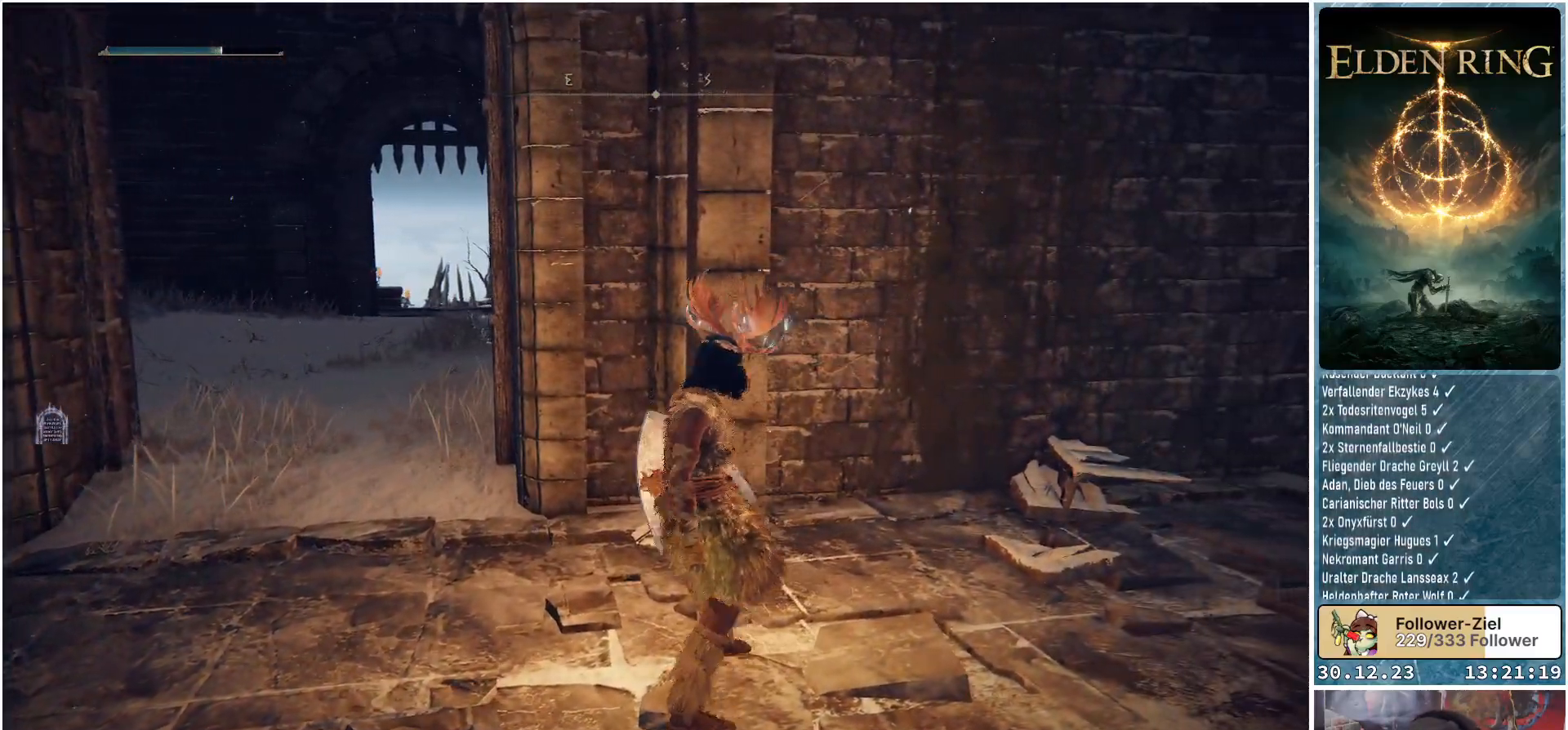
{"buttons": [], "left_stick": "up-left", "right_stick": "center", "events": []}
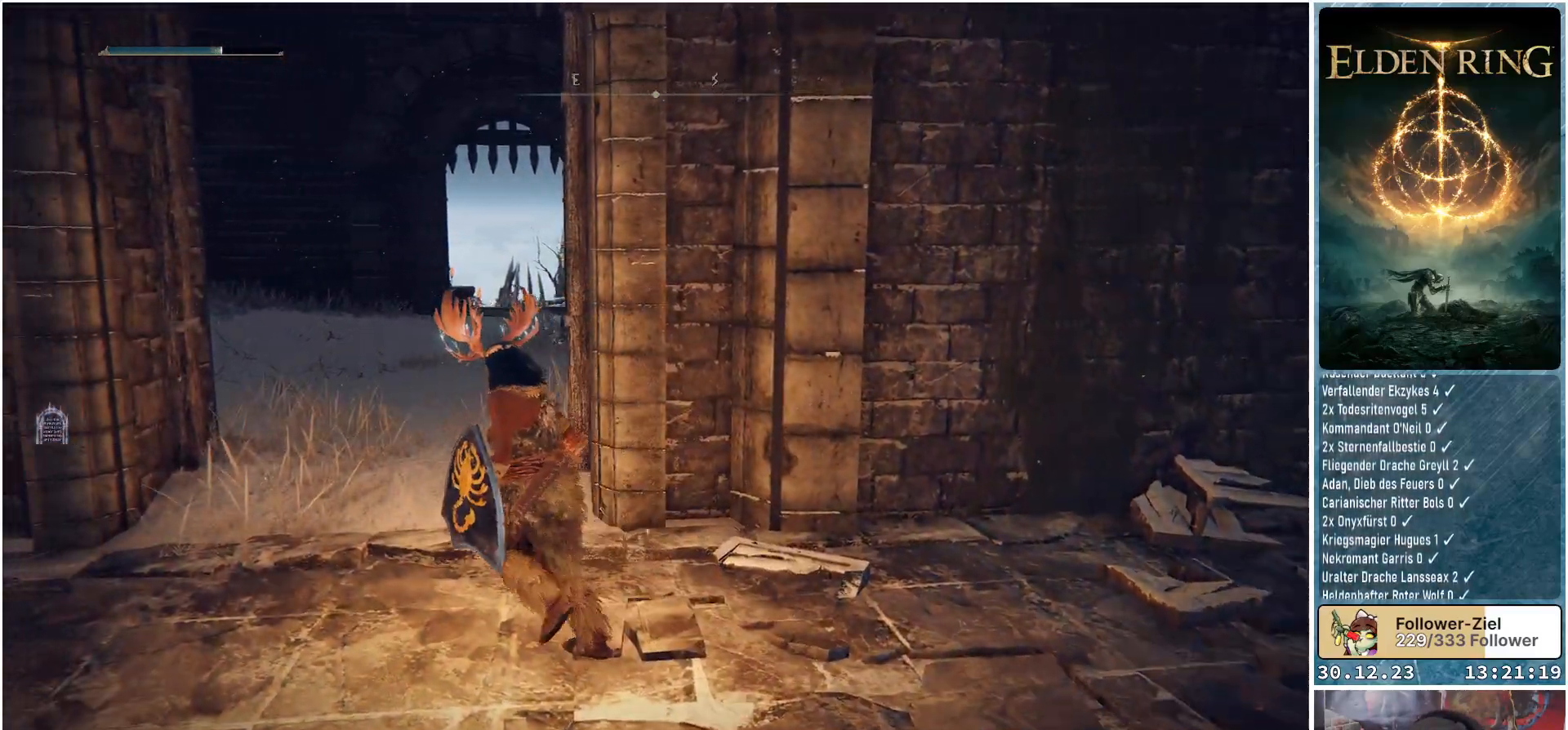
{"buttons": [], "left_stick": "up", "right_stick": "down-right", "events": [[67, "right_stick", "down-right"], [384, "left_stick", "up"]]}
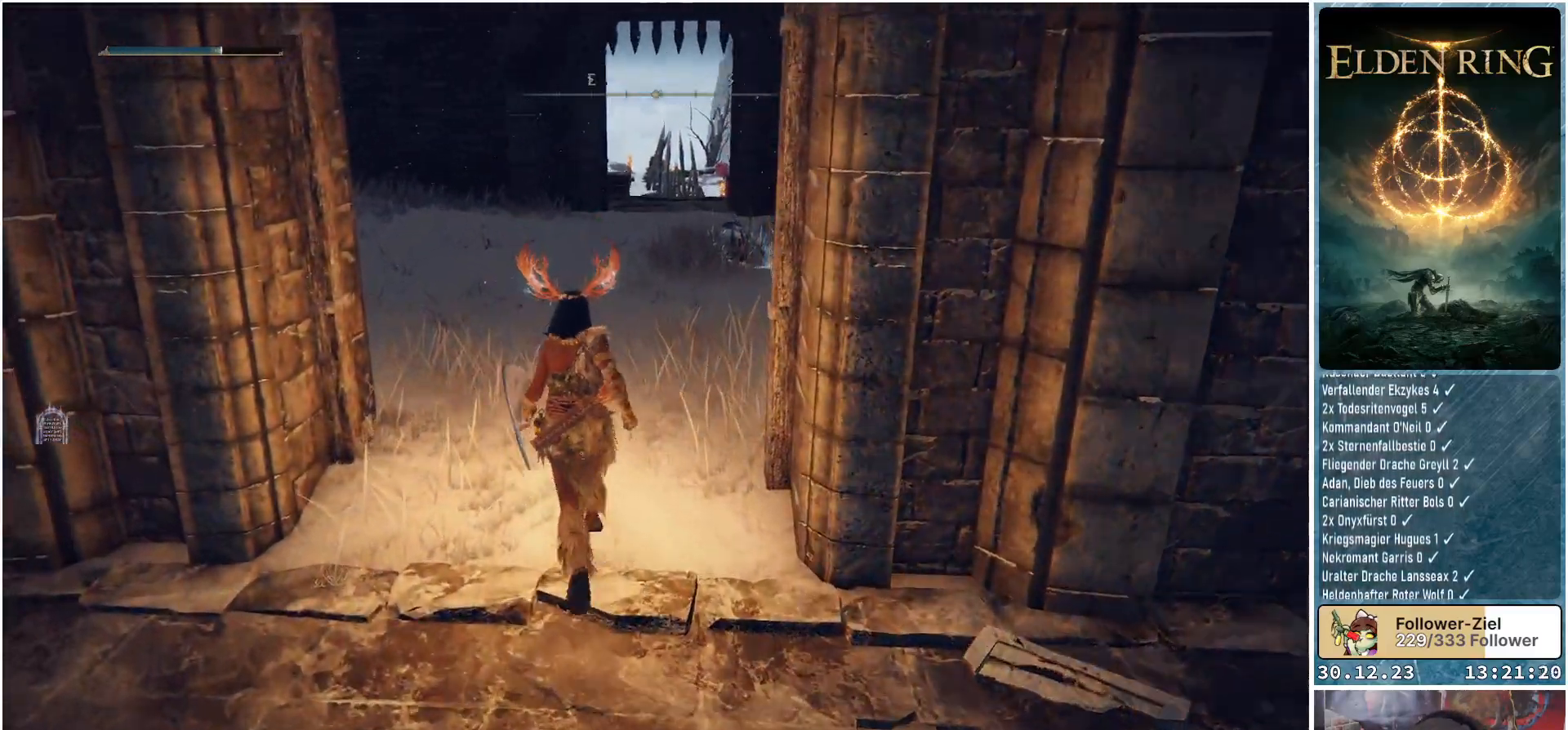
{"buttons": [], "left_stick": "up", "right_stick": "down-left", "events": [[17, "right_stick", "center"], [451, "right_stick", "down-left"]]}
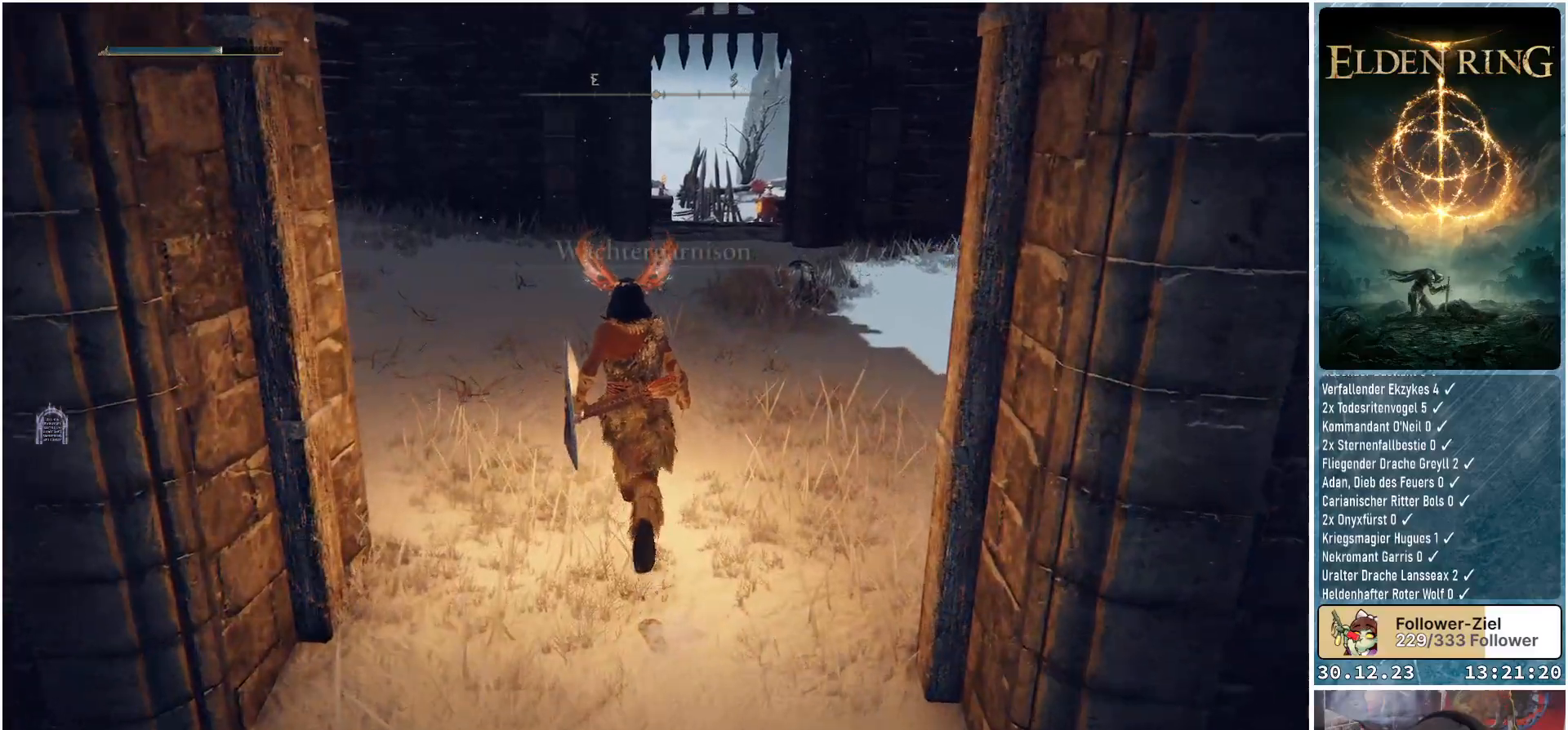
{"buttons": [], "left_stick": "up", "right_stick": "down-left", "events": []}
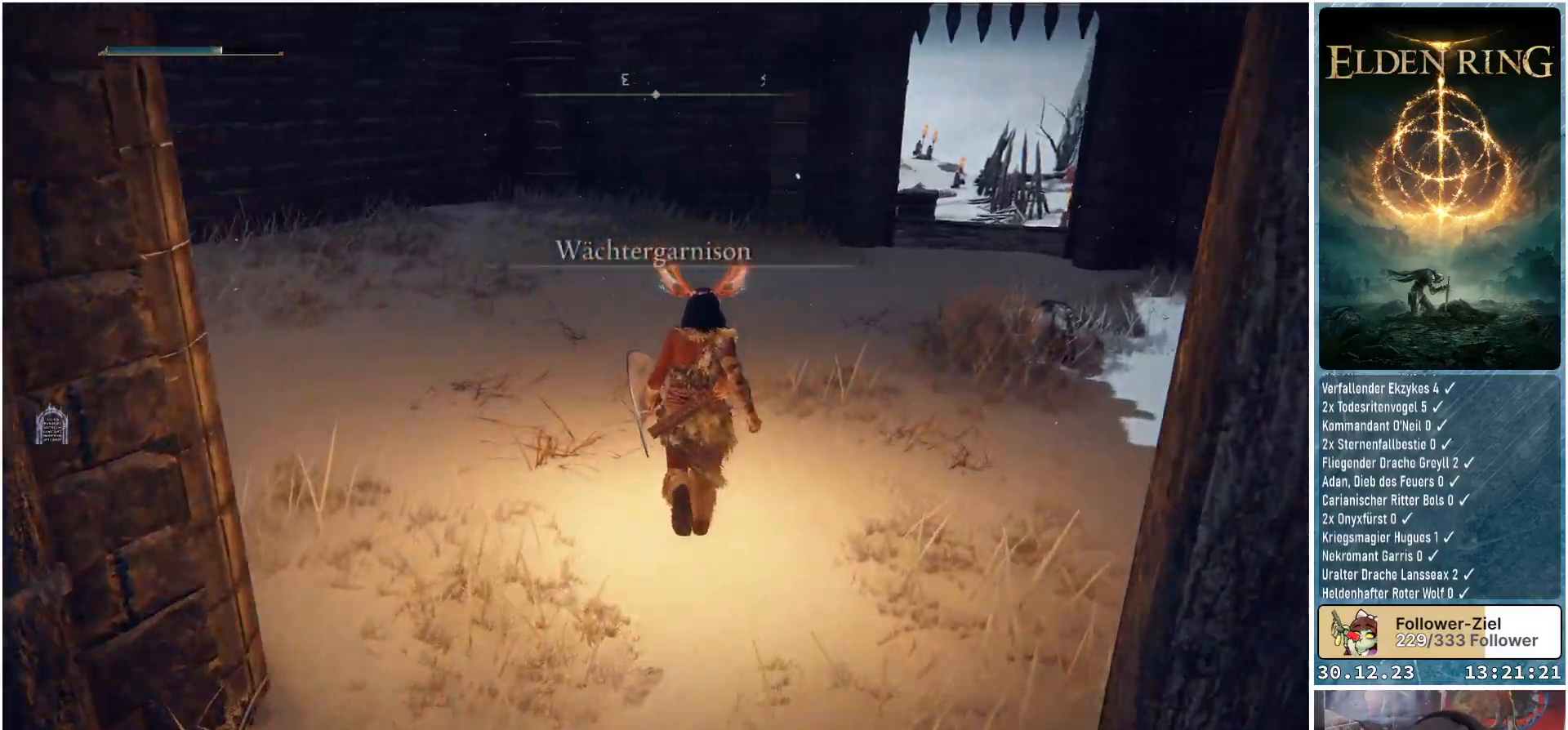
{"buttons": [], "left_stick": "up", "right_stick": "right", "events": [[167, "right_stick", "center"], [384, "right_stick", "right"]]}